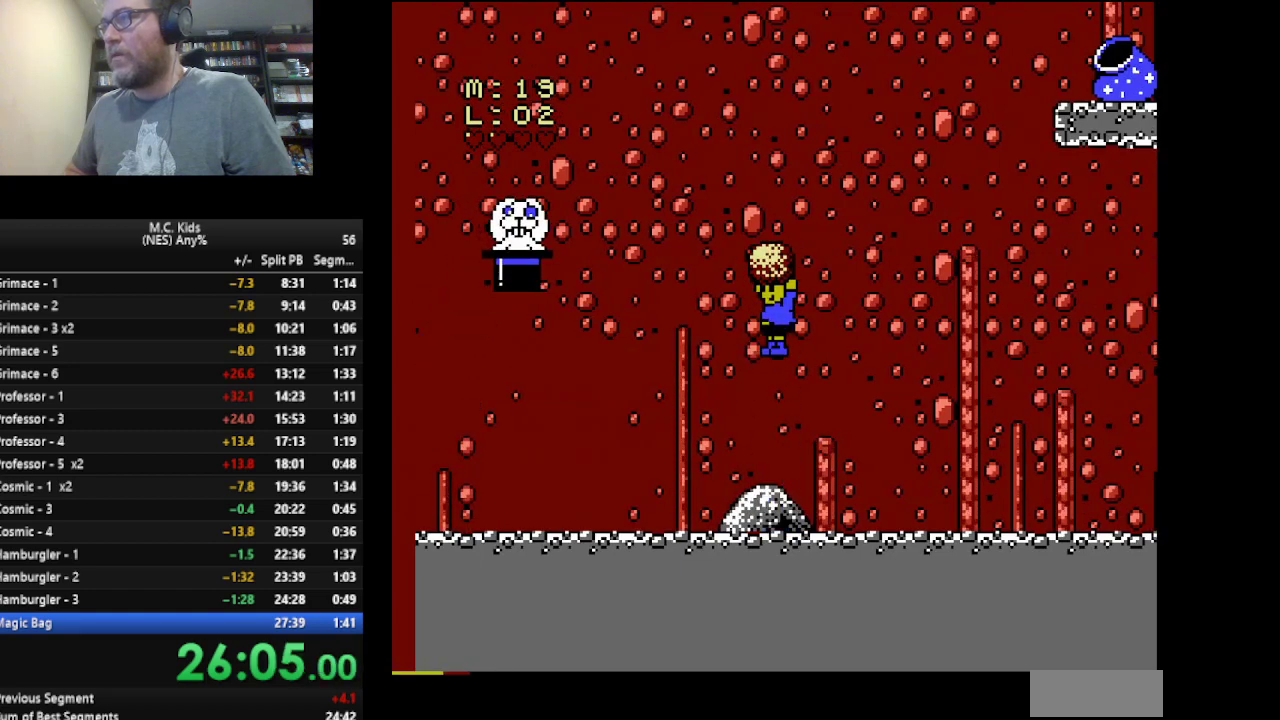
Gameplay with a controller (Nintendo layout); each line is a JSON object with the inputs held at the frame after it. "events" lists button and stick changes between this image and that frame as [ms after this image, input, new state], when the widget could be followed in between. Not read: L3 R3.
{"buttons": ["B"], "events": [[501, "B", "down"]]}
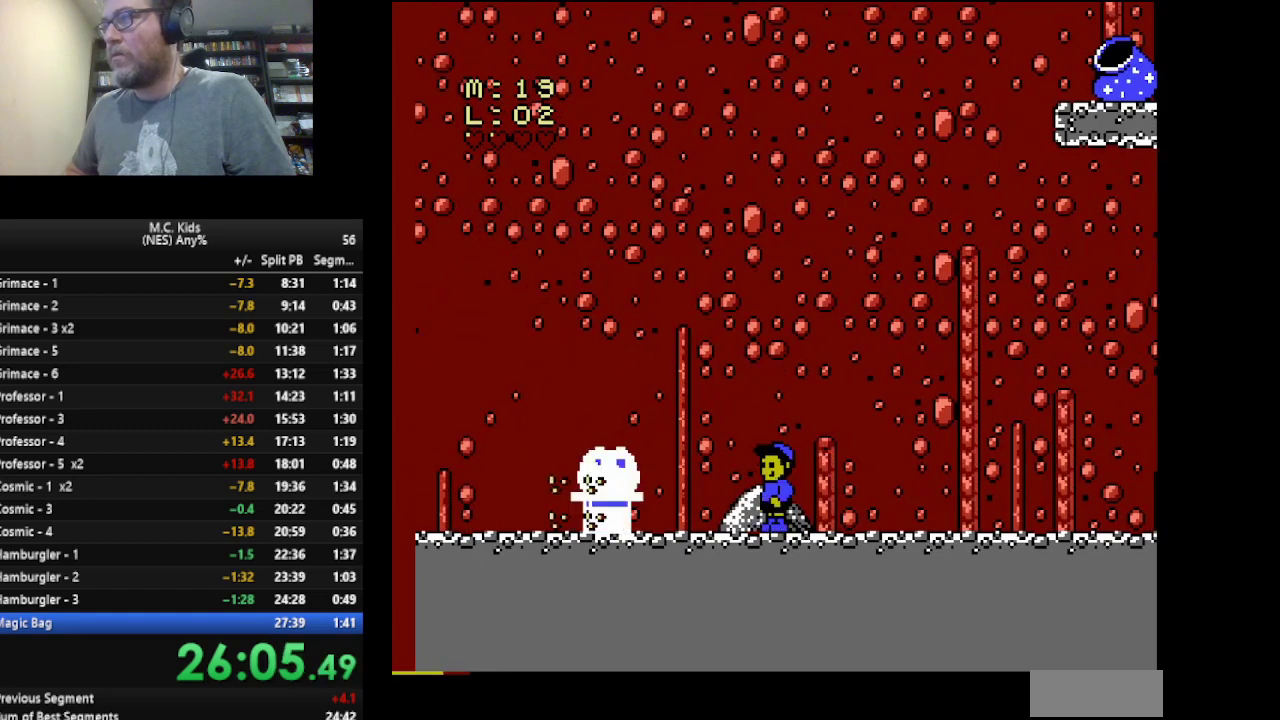
{"buttons": ["A", "DPAD_RIGHT"], "events": [[83, "DPAD_RIGHT", "down"], [166, "B", "up"], [333, "A", "down"]]}
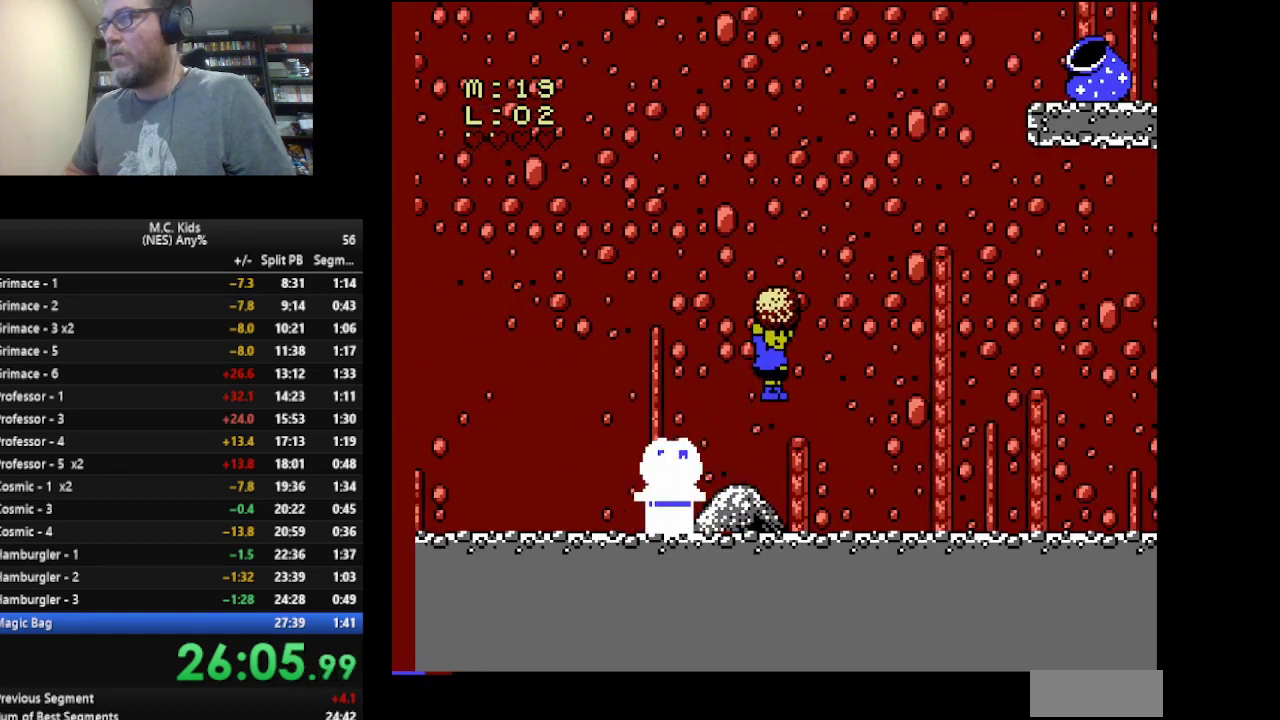
{"buttons": ["DPAD_RIGHT"], "events": [[83, "A", "up"]]}
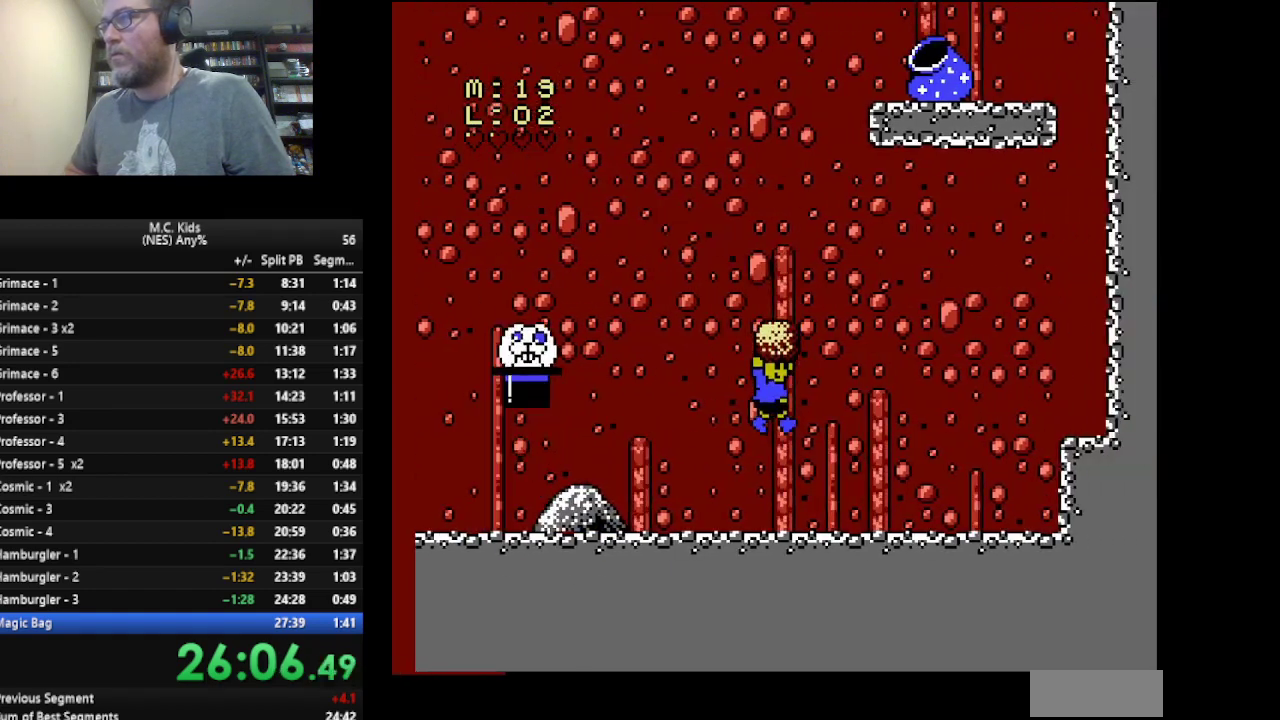
{"buttons": [], "events": [[83, "DPAD_RIGHT", "up"], [166, "DPAD_LEFT", "down"], [333, "DPAD_LEFT", "up"]]}
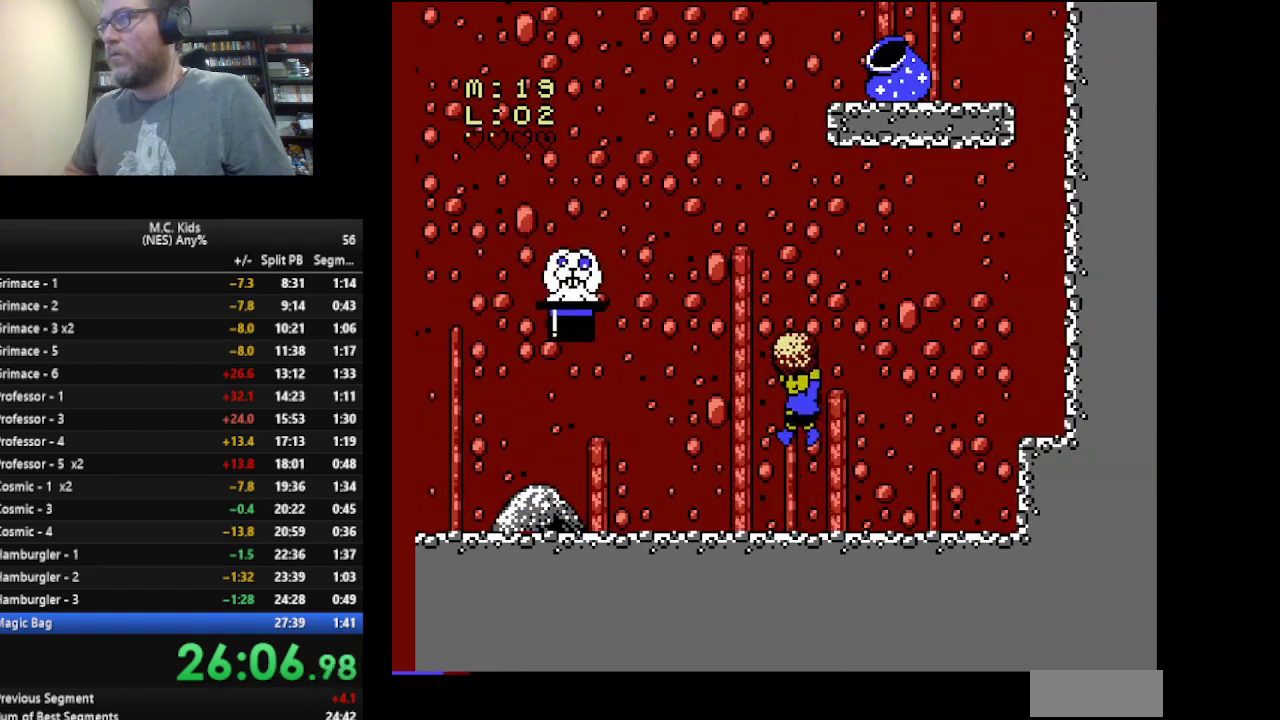
{"buttons": ["B"], "events": [[125, "B", "down"], [209, "B", "up"], [209, "DPAD_RIGHT", "down"], [292, "B", "down"], [501, "DPAD_RIGHT", "up"]]}
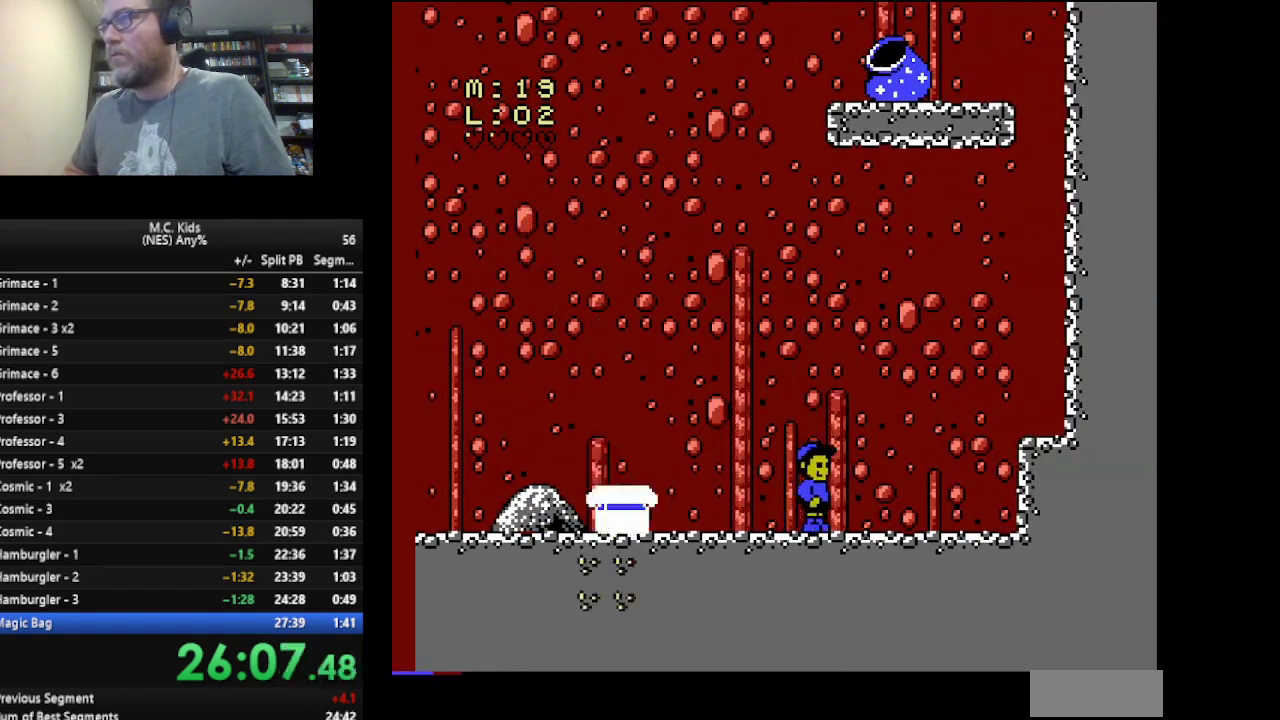
{"buttons": ["B", "DPAD_LEFT"], "events": [[500, "DPAD_LEFT", "down"]]}
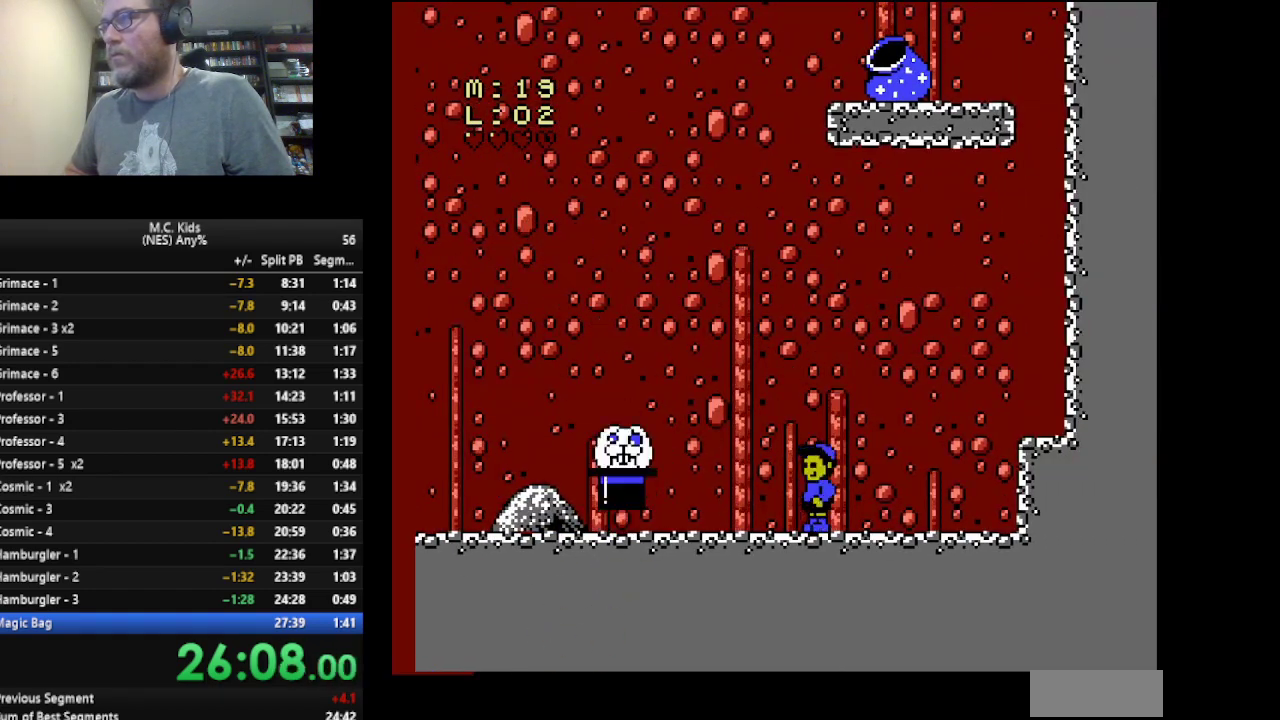
{"buttons": ["B", "DPAD_LEFT"], "events": []}
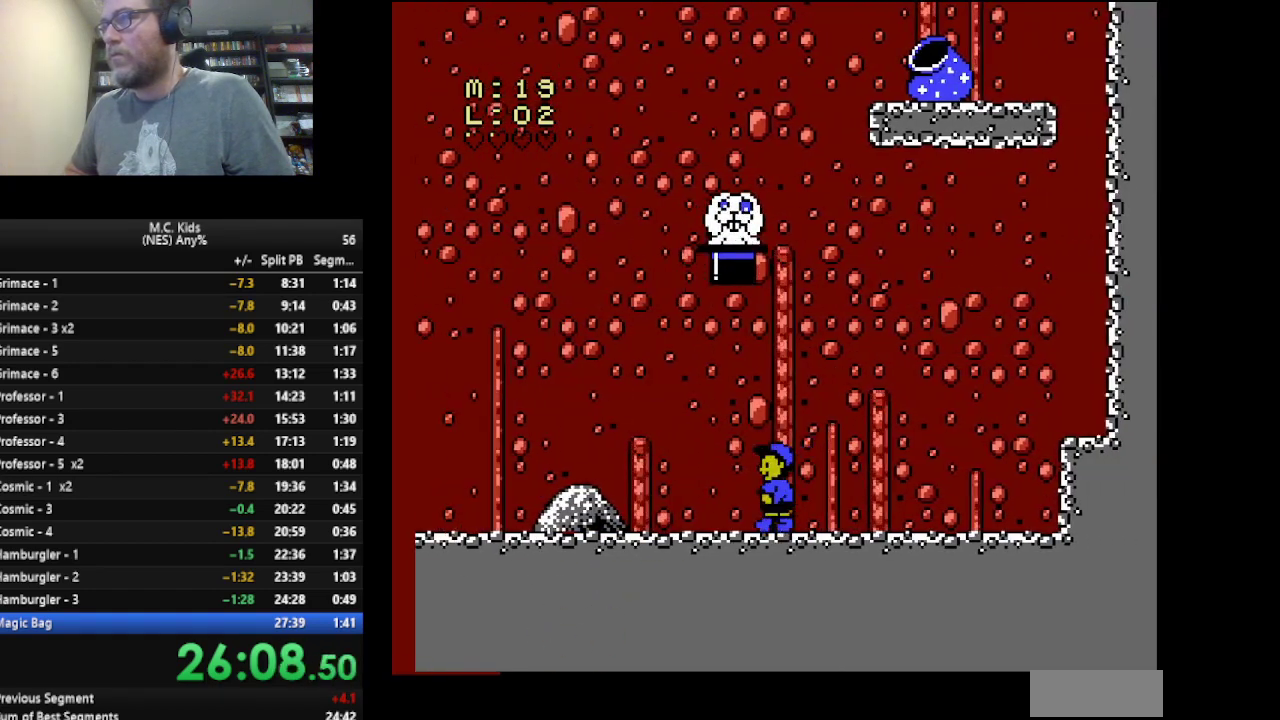
{"buttons": ["B", "DPAD_LEFT"], "events": [[417, "B", "up"], [500, "B", "down"]]}
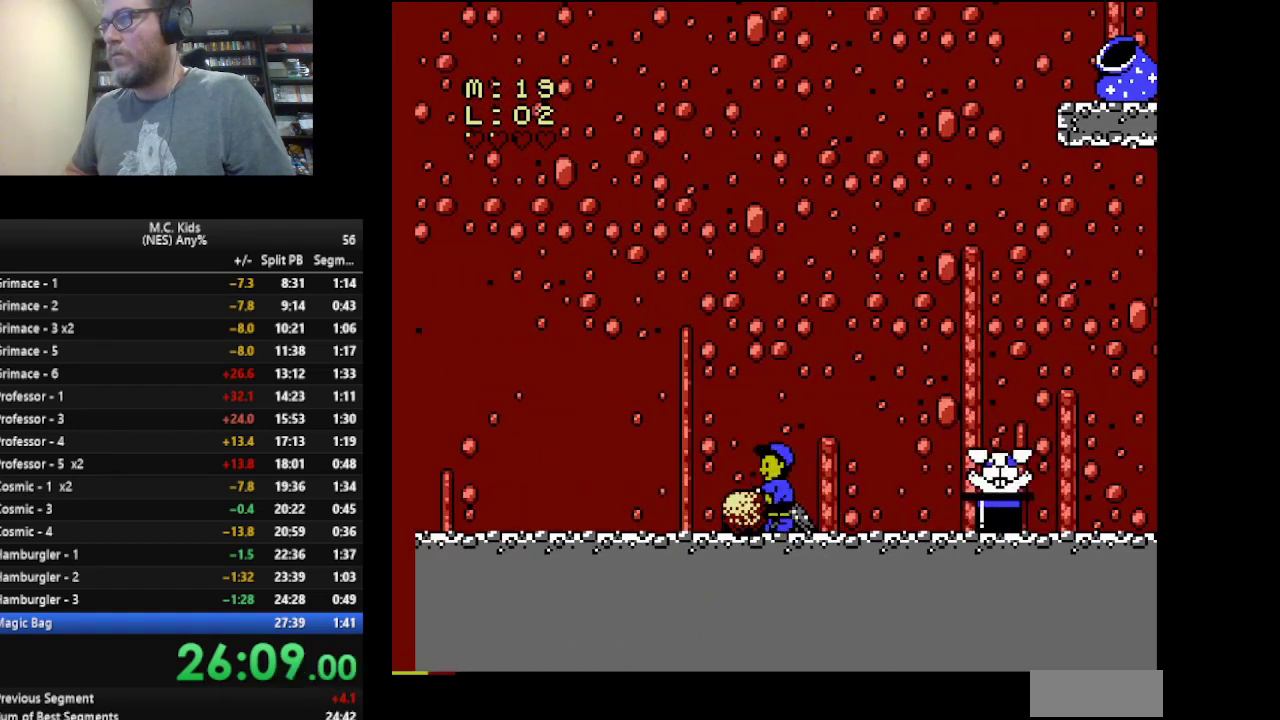
{"buttons": ["A", "DPAD_LEFT"], "events": [[125, "B", "up"], [125, "DPAD_LEFT", "up"], [209, "DPAD_LEFT", "down"], [292, "A", "down"]]}
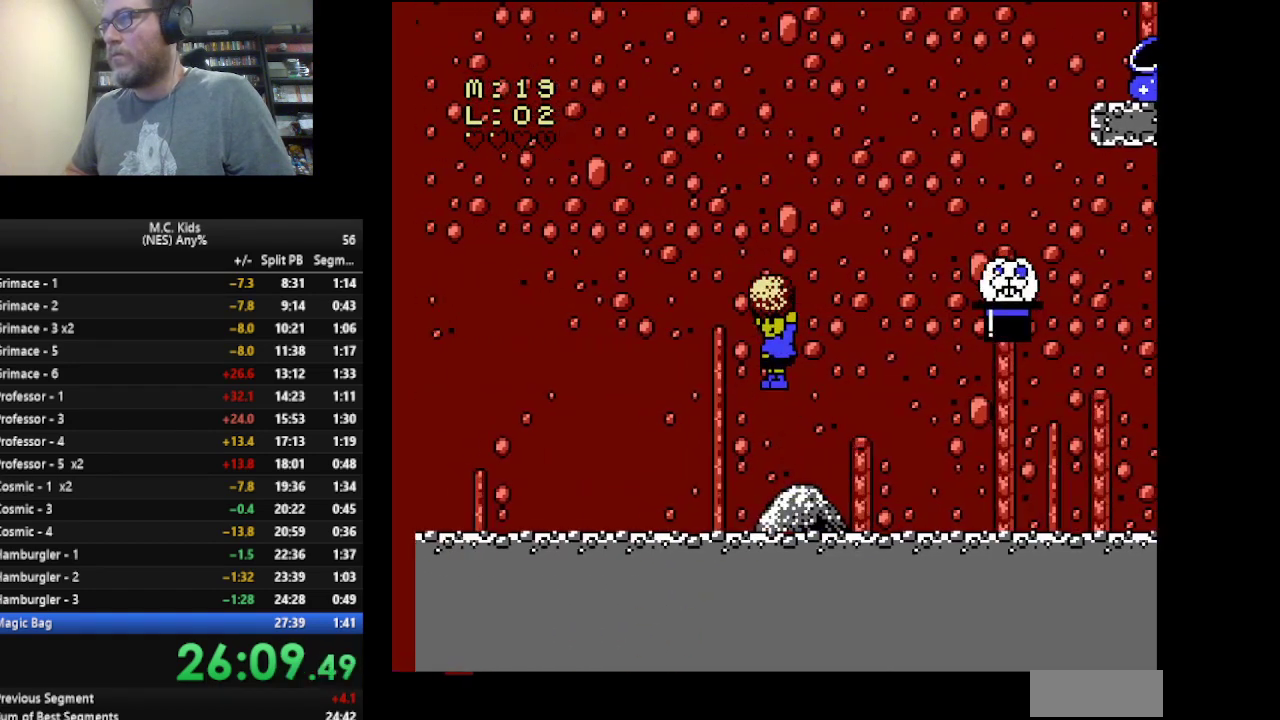
{"buttons": [], "events": [[166, "A", "up"], [166, "DPAD_LEFT", "up"], [166, "DPAD_RIGHT", "down"], [375, "DPAD_RIGHT", "up"], [417, "B", "down"], [500, "B", "up"]]}
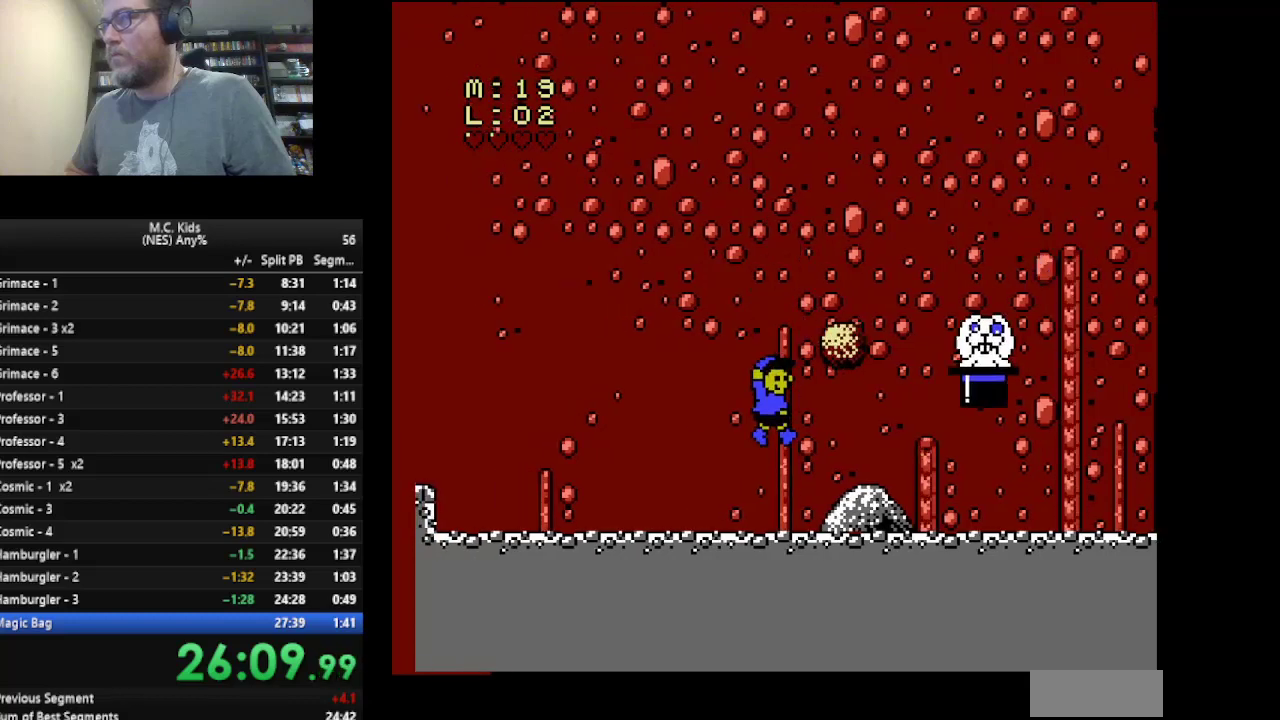
{"buttons": ["B", "DPAD_LEFT"], "events": [[125, "DPAD_LEFT", "down"], [167, "B", "down"]]}
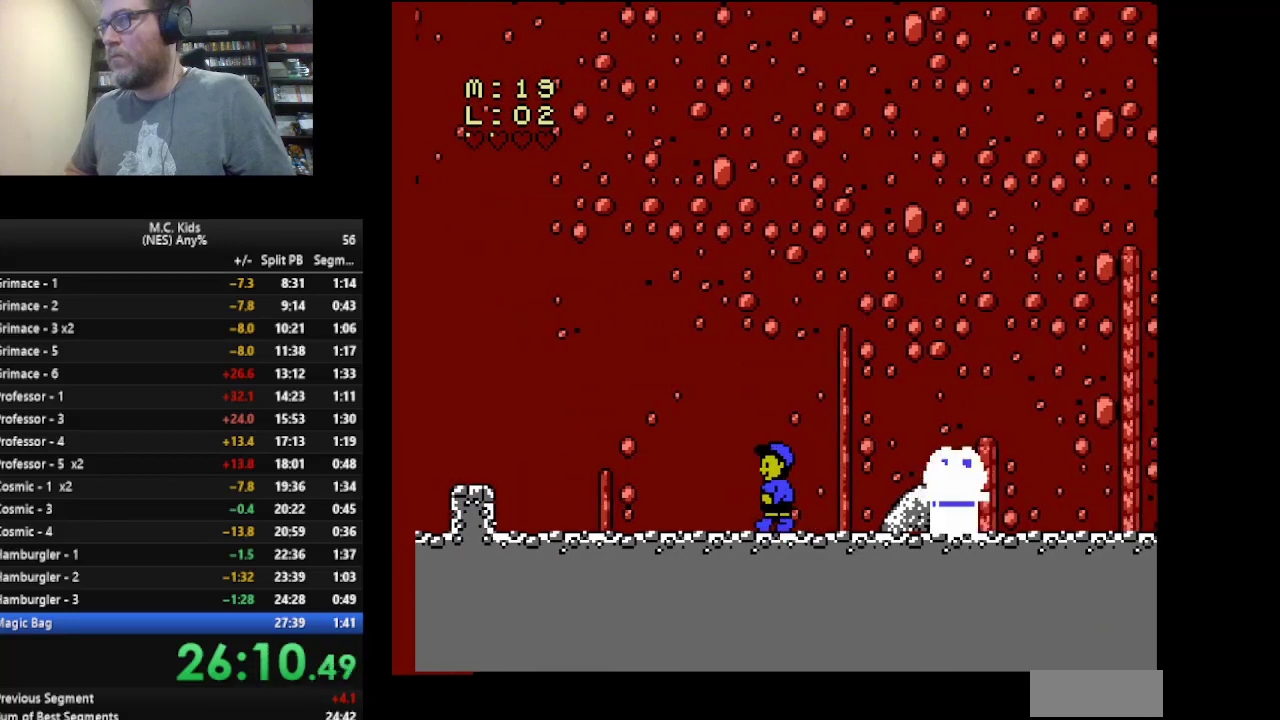
{"buttons": ["B"], "events": [[125, "DPAD_LEFT", "up"], [250, "DPAD_RIGHT", "down"], [417, "DPAD_RIGHT", "up"]]}
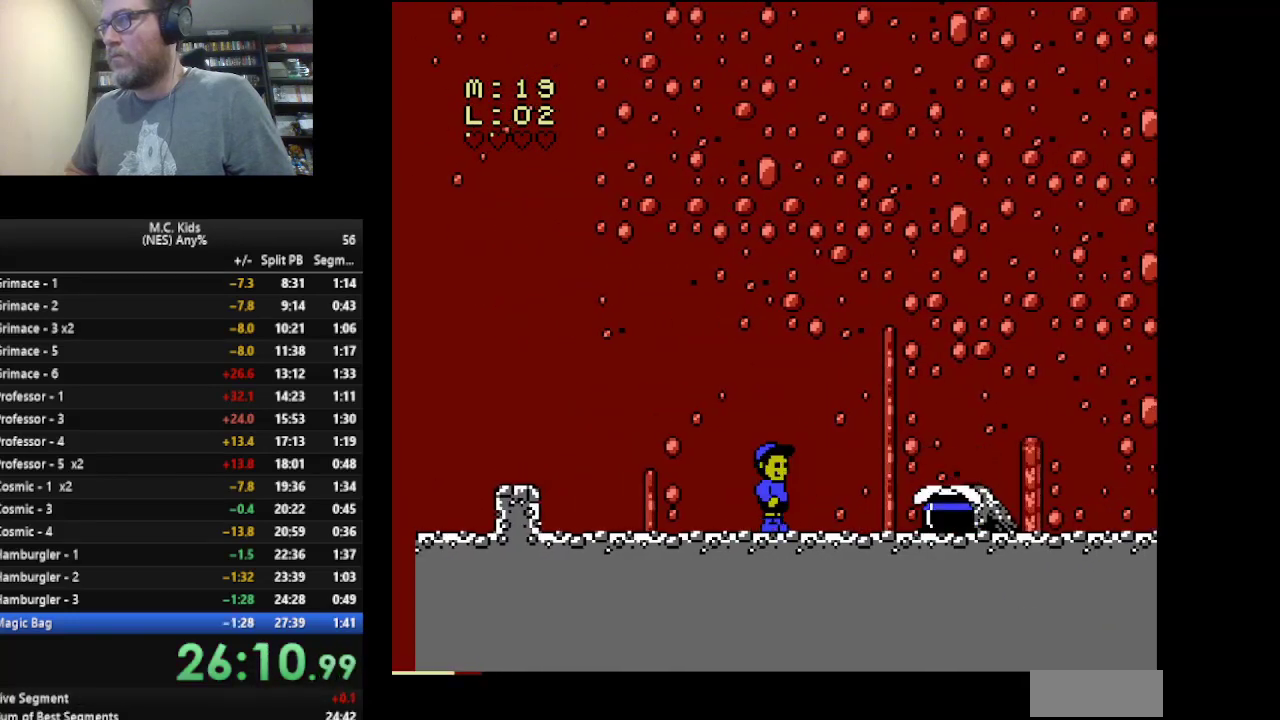
{"buttons": ["B", "DPAD_RIGHT"], "events": [[167, "DPAD_RIGHT", "down"]]}
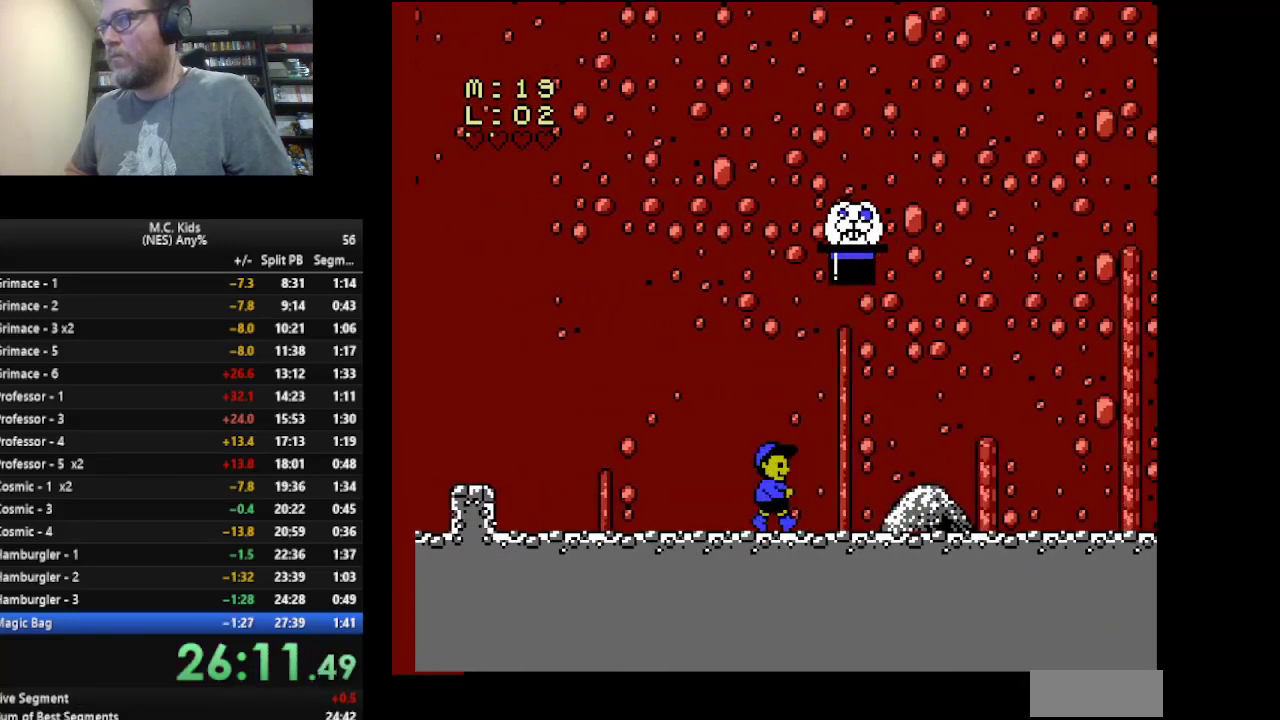
{"buttons": ["B"], "events": [[333, "B", "up"], [417, "B", "down"], [500, "DPAD_RIGHT", "up"]]}
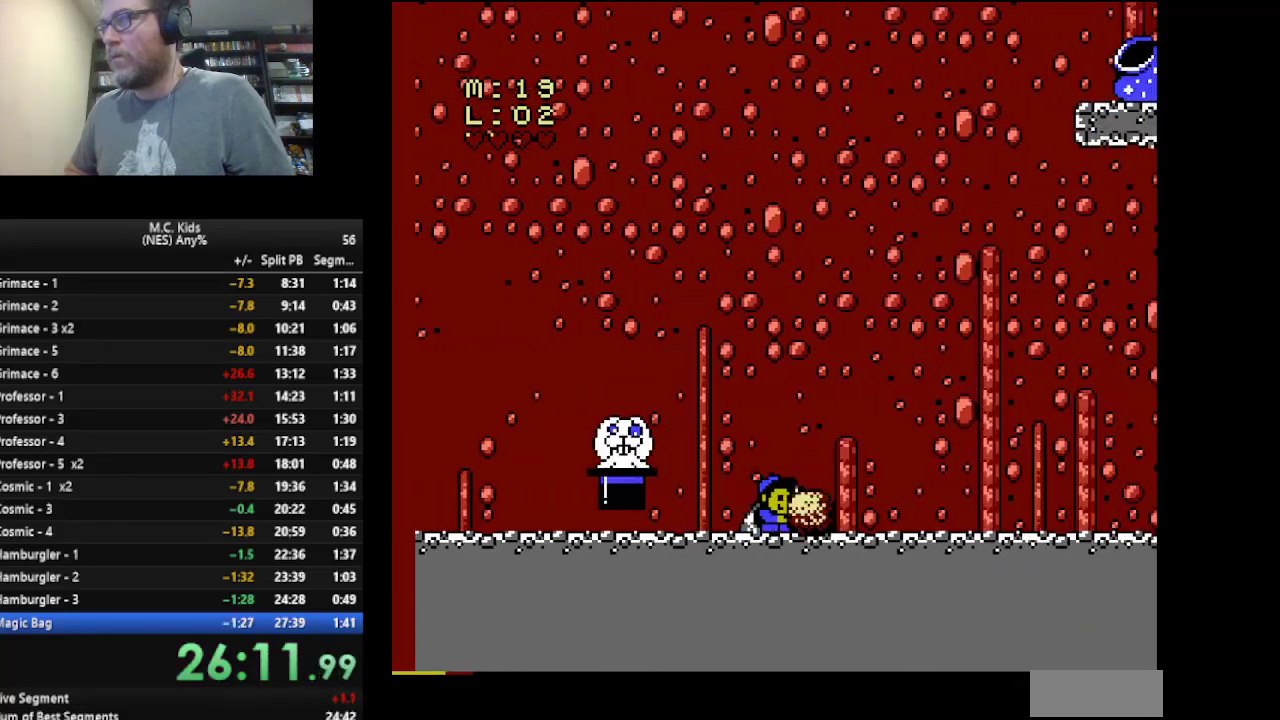
{"buttons": ["A", "DPAD_RIGHT"], "events": [[42, "B", "up"], [83, "DPAD_RIGHT", "down"], [501, "A", "down"]]}
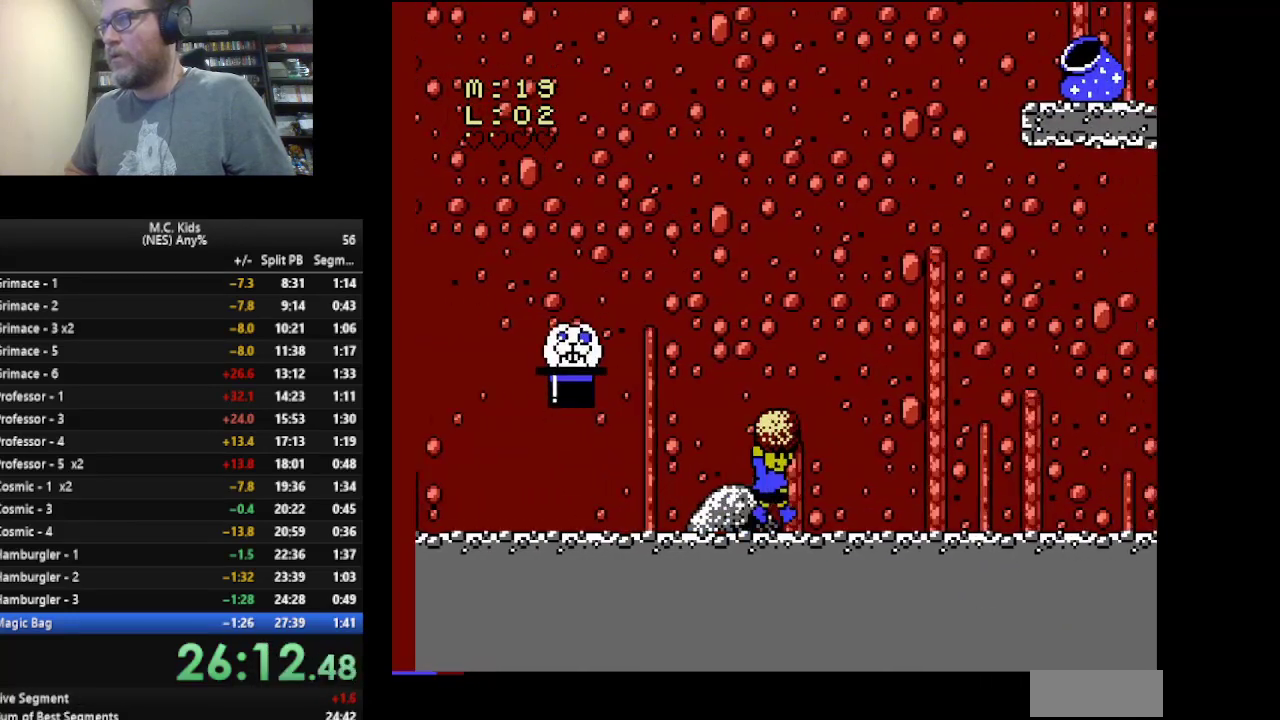
{"buttons": ["DPAD_LEFT"], "events": [[292, "A", "up"], [292, "DPAD_LEFT", "down"], [292, "DPAD_RIGHT", "up"]]}
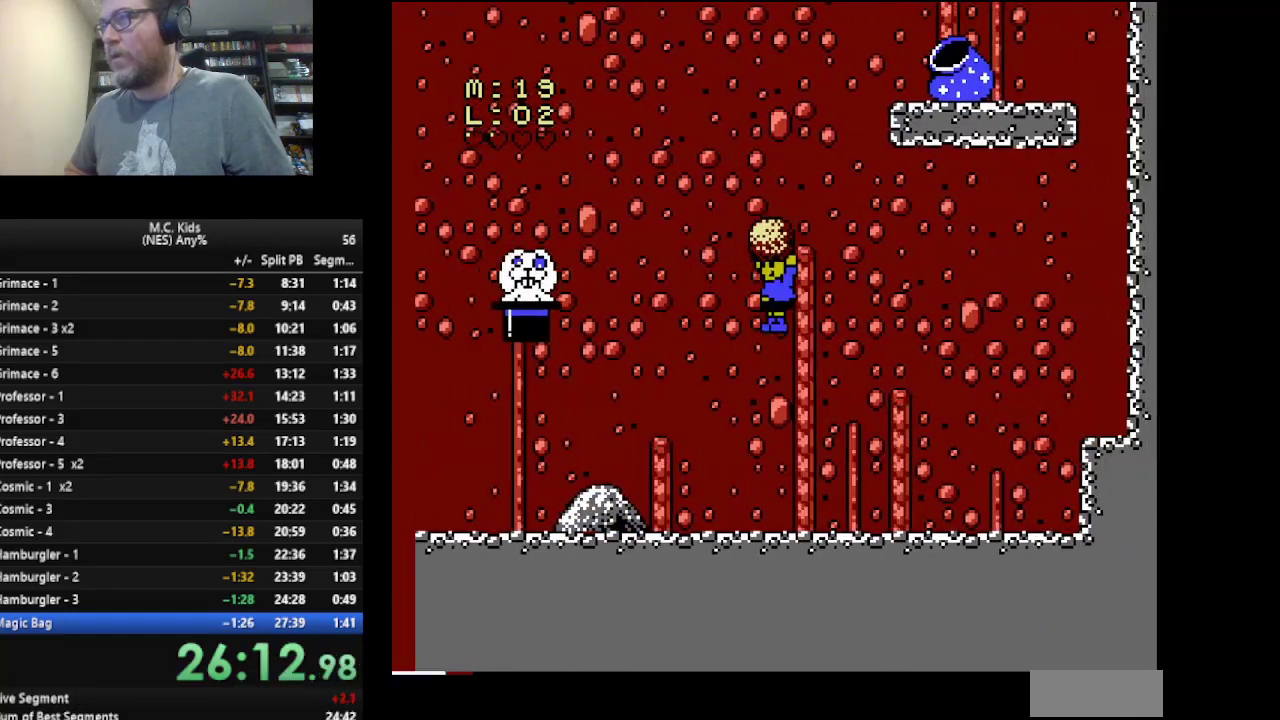
{"buttons": ["B", "DPAD_RIGHT"], "events": [[42, "B", "down"], [42, "DPAD_LEFT", "up"], [125, "B", "up"], [250, "B", "down"], [292, "DPAD_RIGHT", "down"]]}
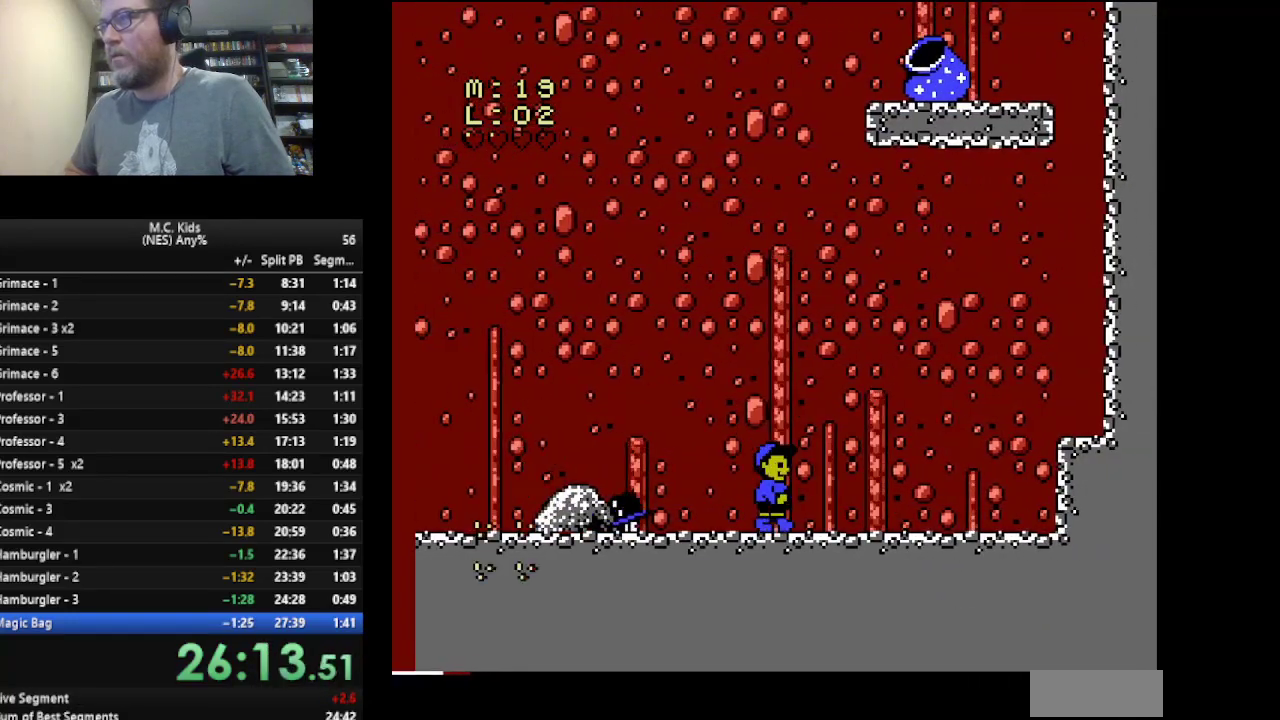
{"buttons": ["B", "DPAD_LEFT"], "events": [[83, "DPAD_RIGHT", "up"], [166, "A", "down"], [166, "DPAD_LEFT", "down"], [375, "A", "up"]]}
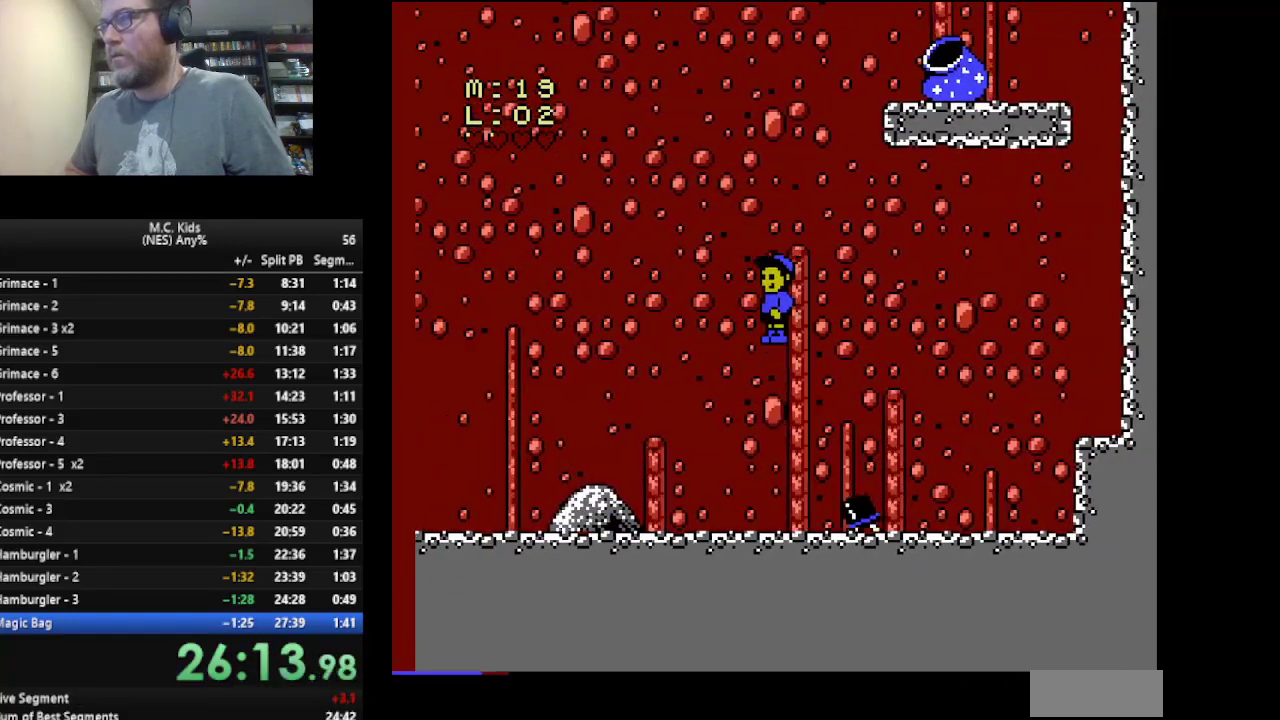
{"buttons": [], "events": [[459, "B", "up"], [501, "DPAD_LEFT", "up"]]}
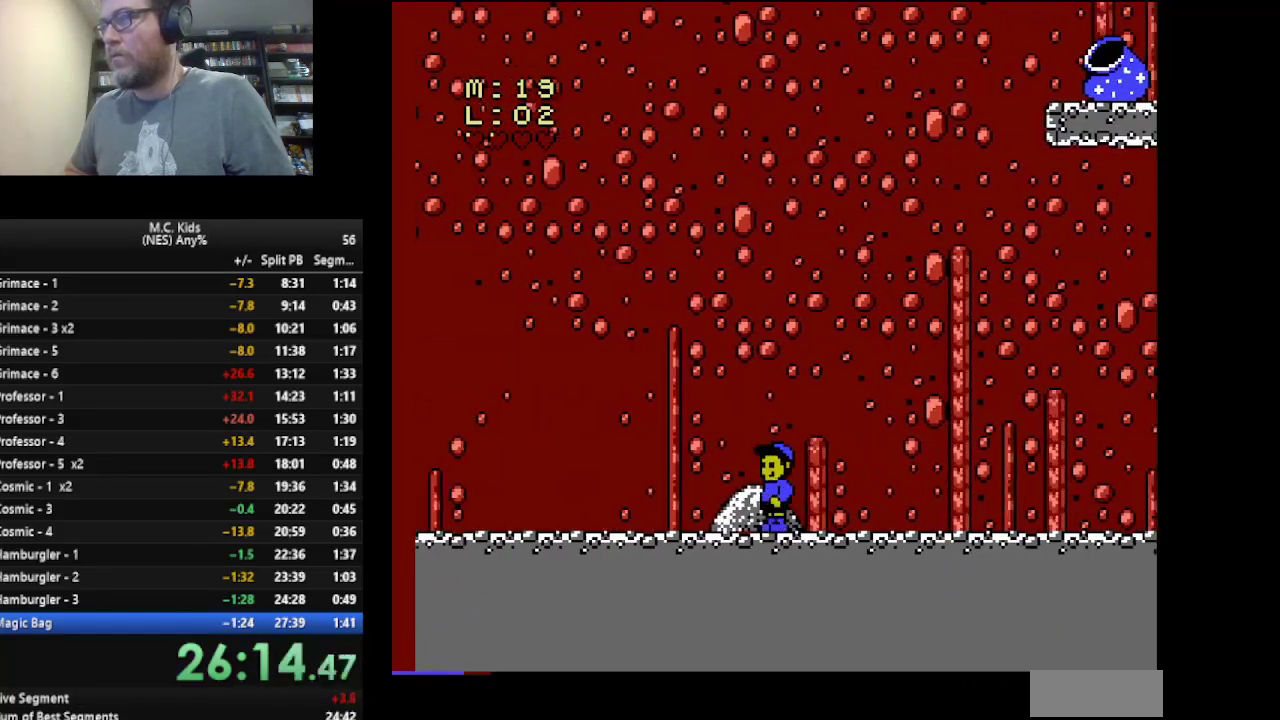
{"buttons": ["B"], "events": [[41, "B", "down"], [125, "DPAD_RIGHT", "down"], [250, "B", "up"], [417, "DPAD_RIGHT", "up"], [500, "B", "down"]]}
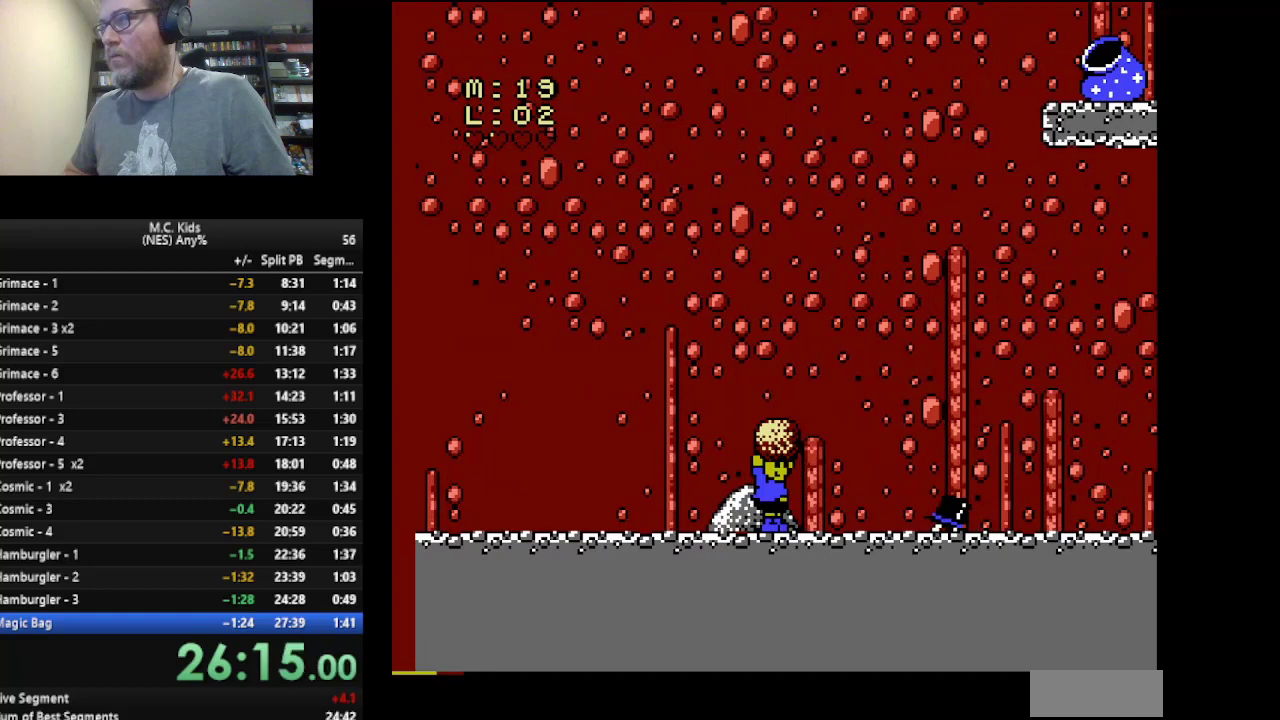
{"buttons": ["DPAD_RIGHT"], "events": [[167, "A", "down"], [167, "B", "up"], [167, "DPAD_LEFT", "down"], [334, "DPAD_LEFT", "up"], [375, "DPAD_RIGHT", "down"], [417, "A", "up"]]}
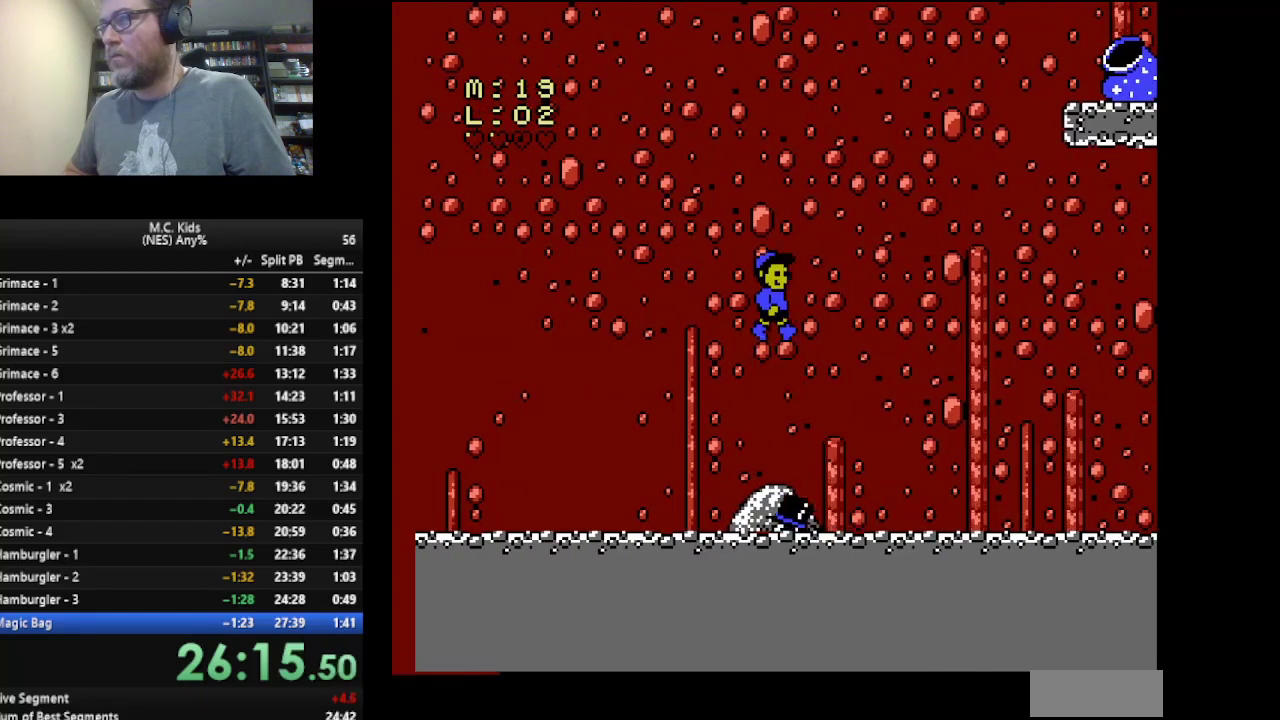
{"buttons": [], "events": [[83, "DPAD_RIGHT", "up"], [208, "DPAD_LEFT", "down"], [333, "DPAD_LEFT", "up"]]}
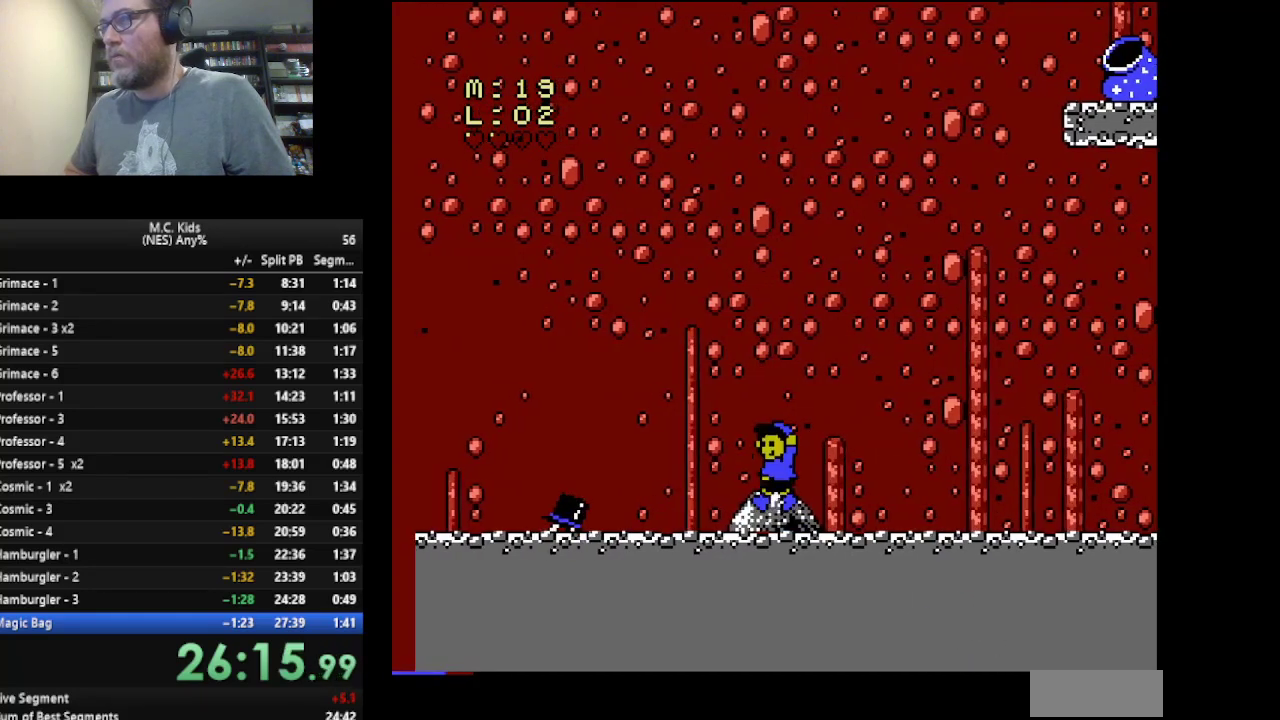
{"buttons": ["DPAD_LEFT"], "events": [[42, "DPAD_LEFT", "down"], [83, "B", "down"], [250, "B", "up"]]}
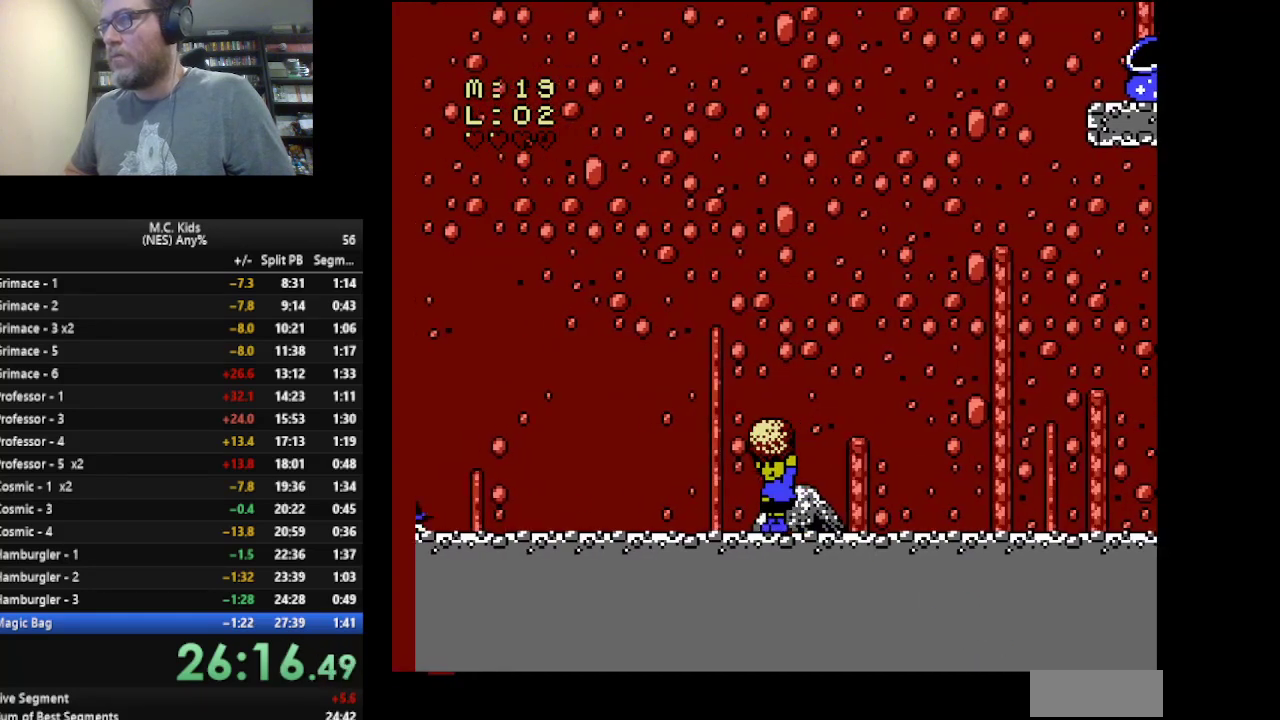
{"buttons": ["DPAD_RIGHT"], "events": [[208, "DPAD_LEFT", "up"], [375, "B", "down"], [500, "B", "up"], [500, "DPAD_RIGHT", "down"]]}
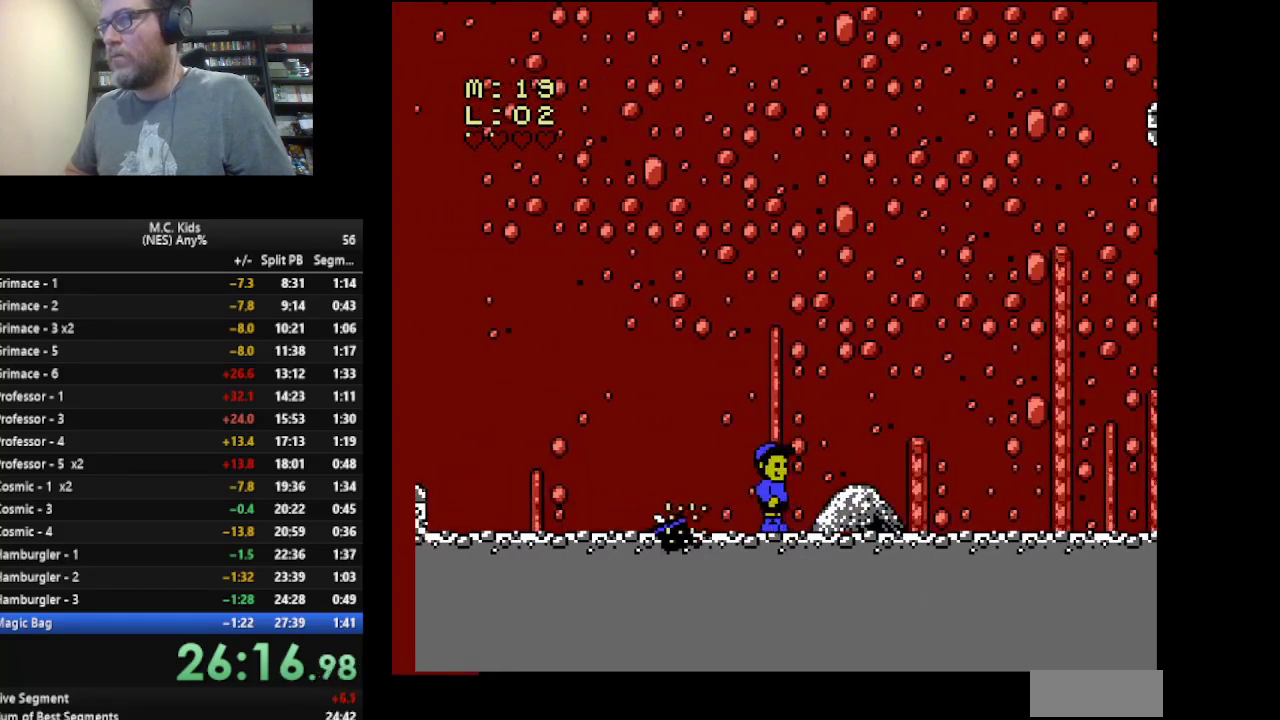
{"buttons": ["B", "DPAD_RIGHT"], "events": [[84, "A", "down"], [292, "A", "up"], [501, "B", "down"]]}
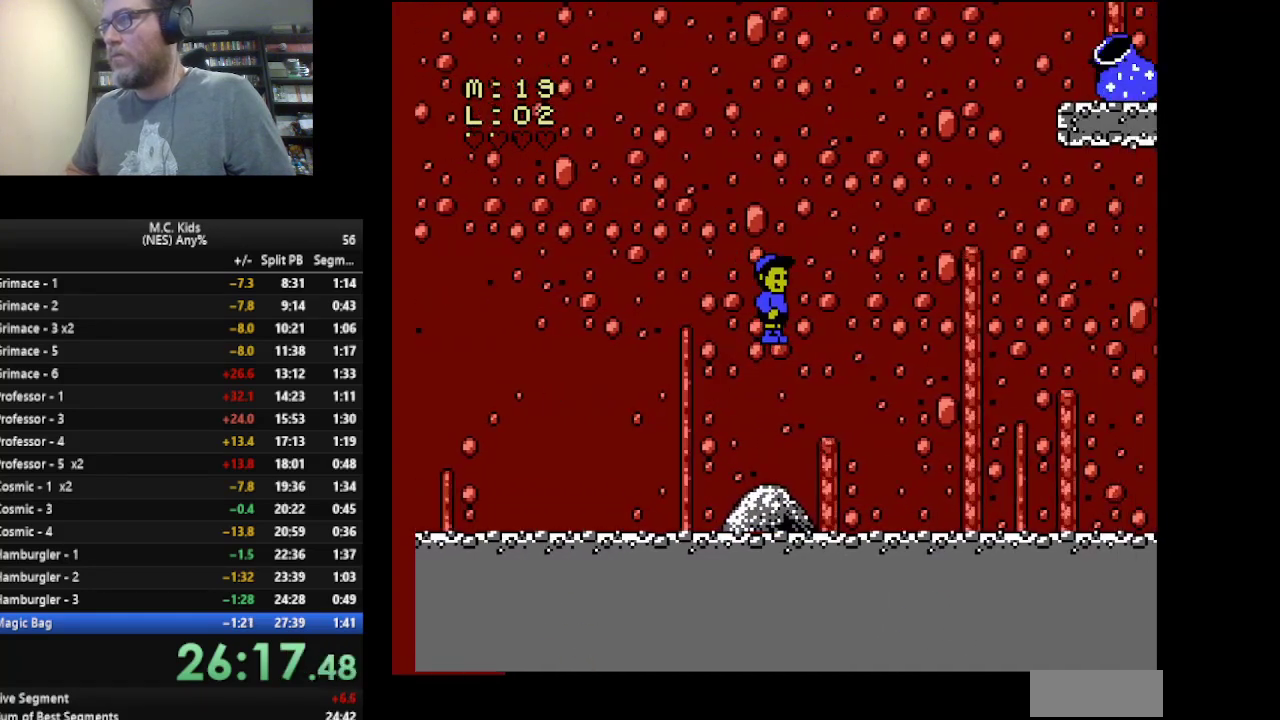
{"buttons": ["B", "DPAD_RIGHT"], "events": []}
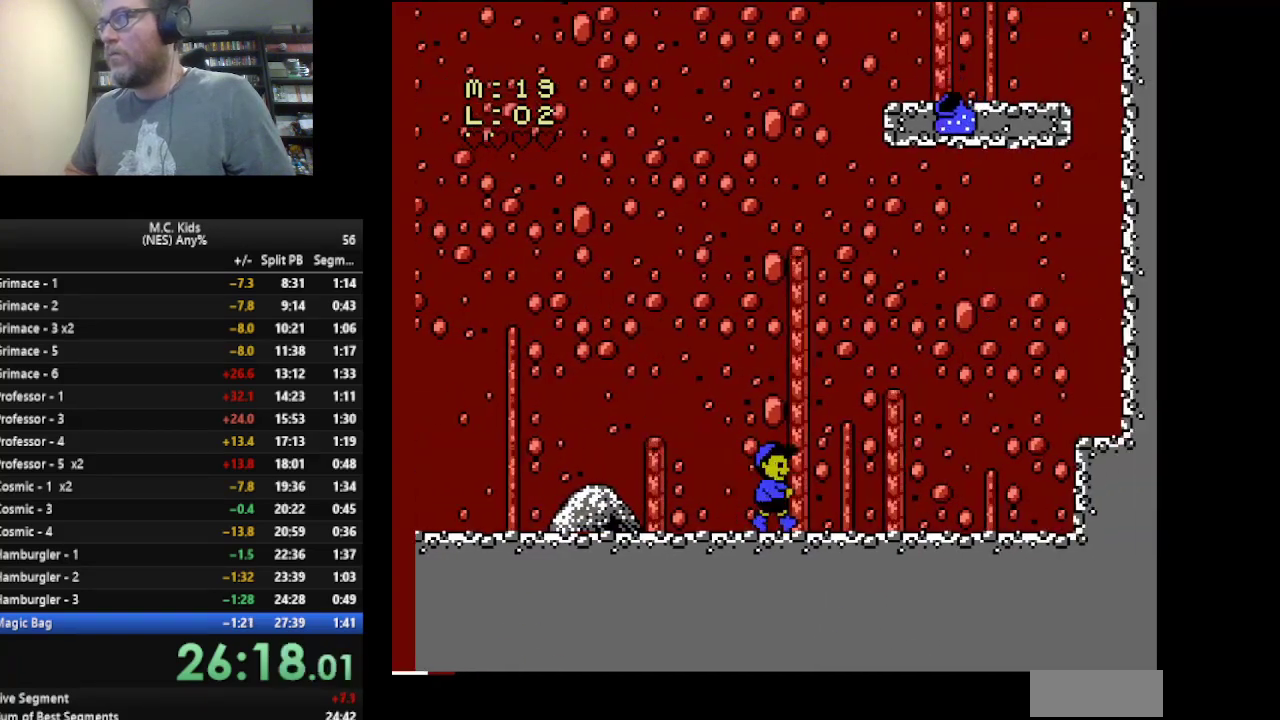
{"buttons": ["DPAD_LEFT"], "events": [[250, "DPAD_RIGHT", "up"], [334, "B", "up"], [501, "DPAD_LEFT", "down"]]}
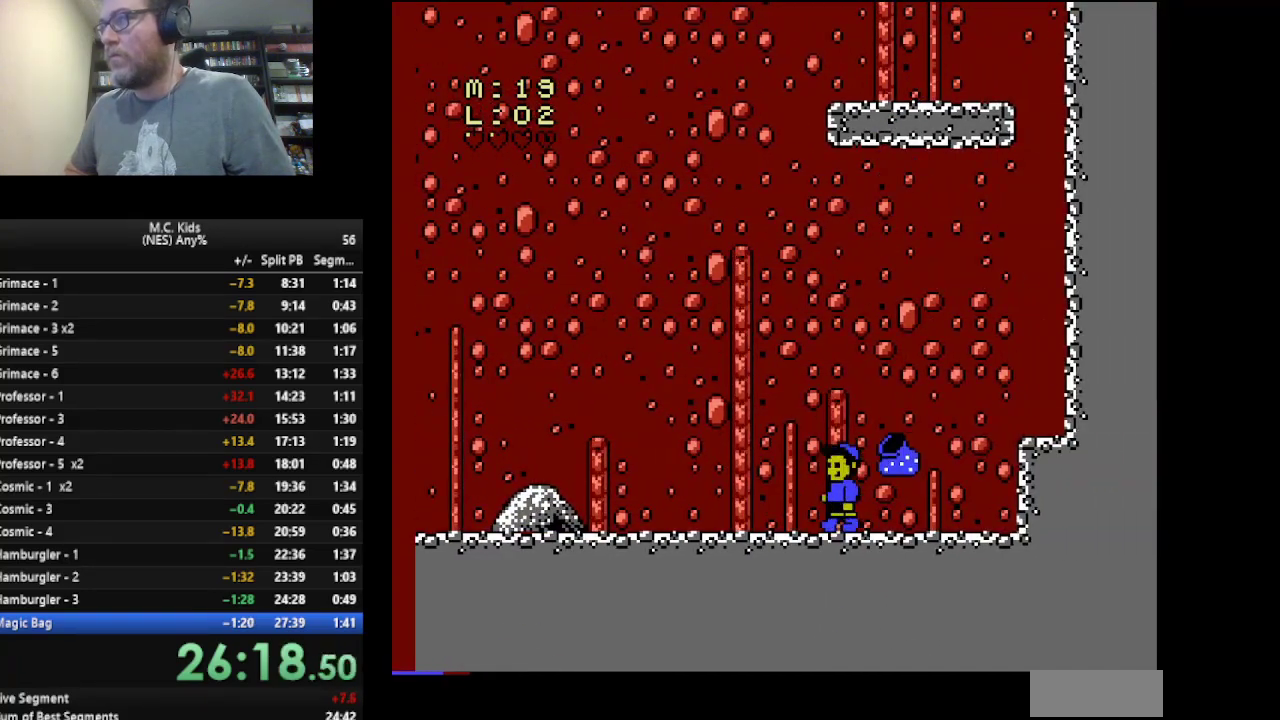
{"buttons": ["B", "DPAD_RIGHT"], "events": [[41, "DPAD_LEFT", "up"], [83, "DPAD_RIGHT", "down"], [458, "B", "down"]]}
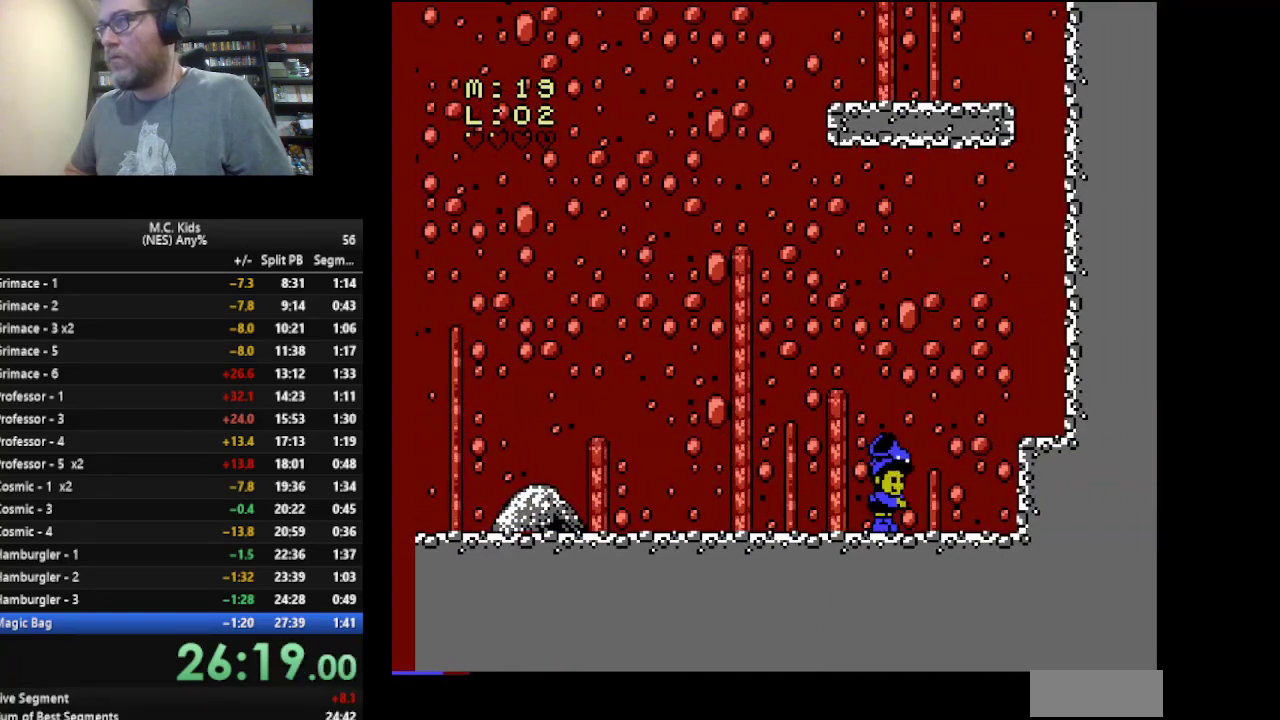
{"buttons": [], "events": [[42, "B", "up"], [42, "DPAD_RIGHT", "up"], [125, "B", "down"], [209, "B", "up"]]}